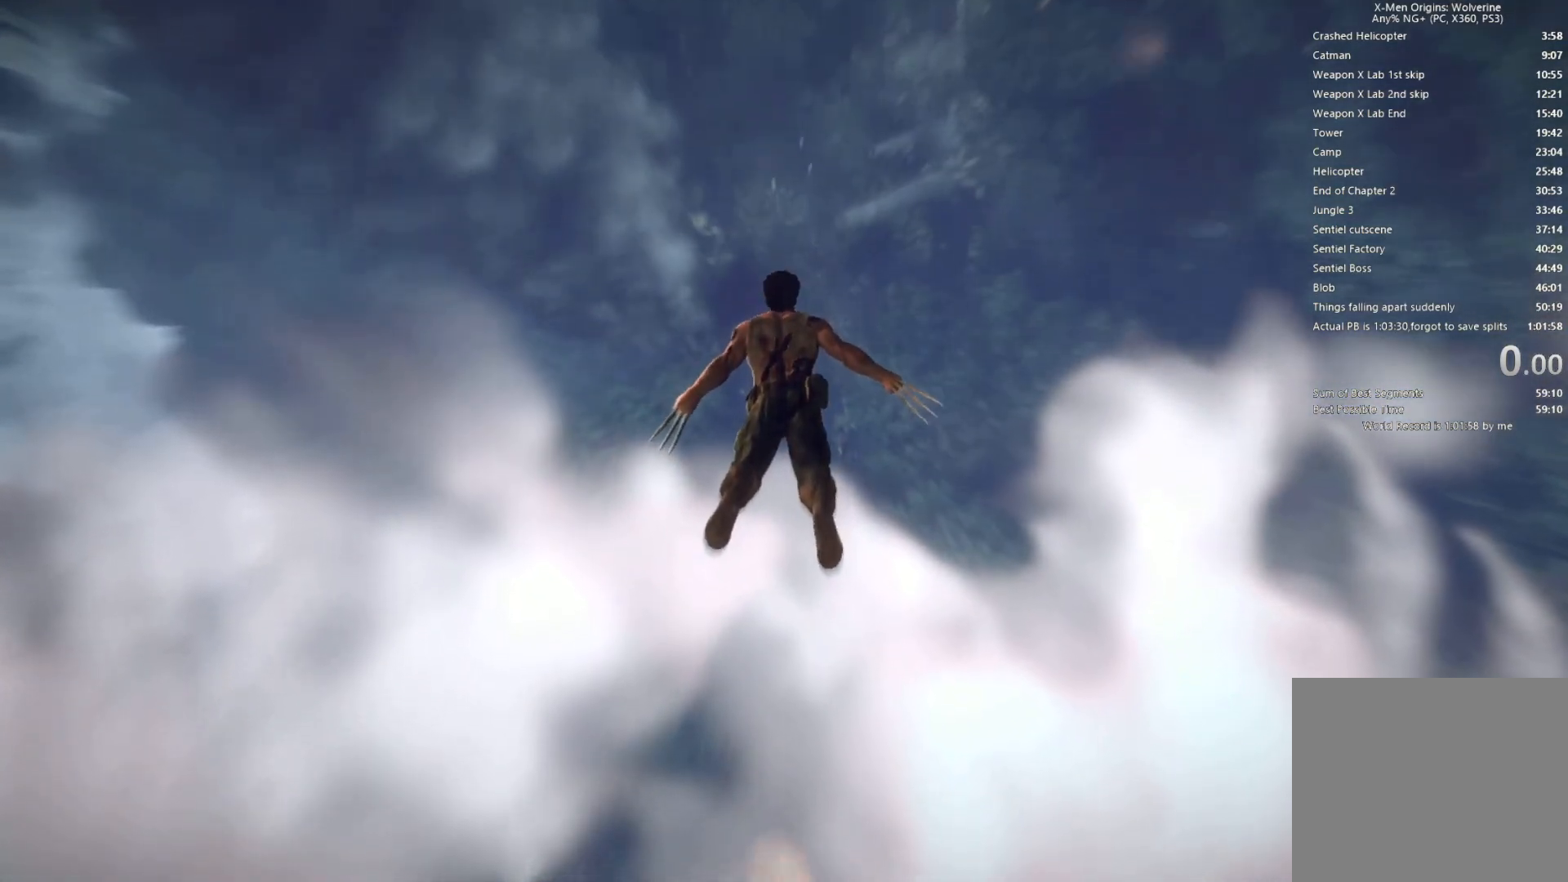
Gameplay with a controller (PlayStation layout); each line is a JSON object with the inputs held at the frame after it. "events" lists button and stick changes between this image and that frame as [ms after this image, input, new state], when the widget could be followed in between.
{"buttons": ["START"], "left_stick": "center", "right_stick": "center", "events": [[467, "START", "down"]]}
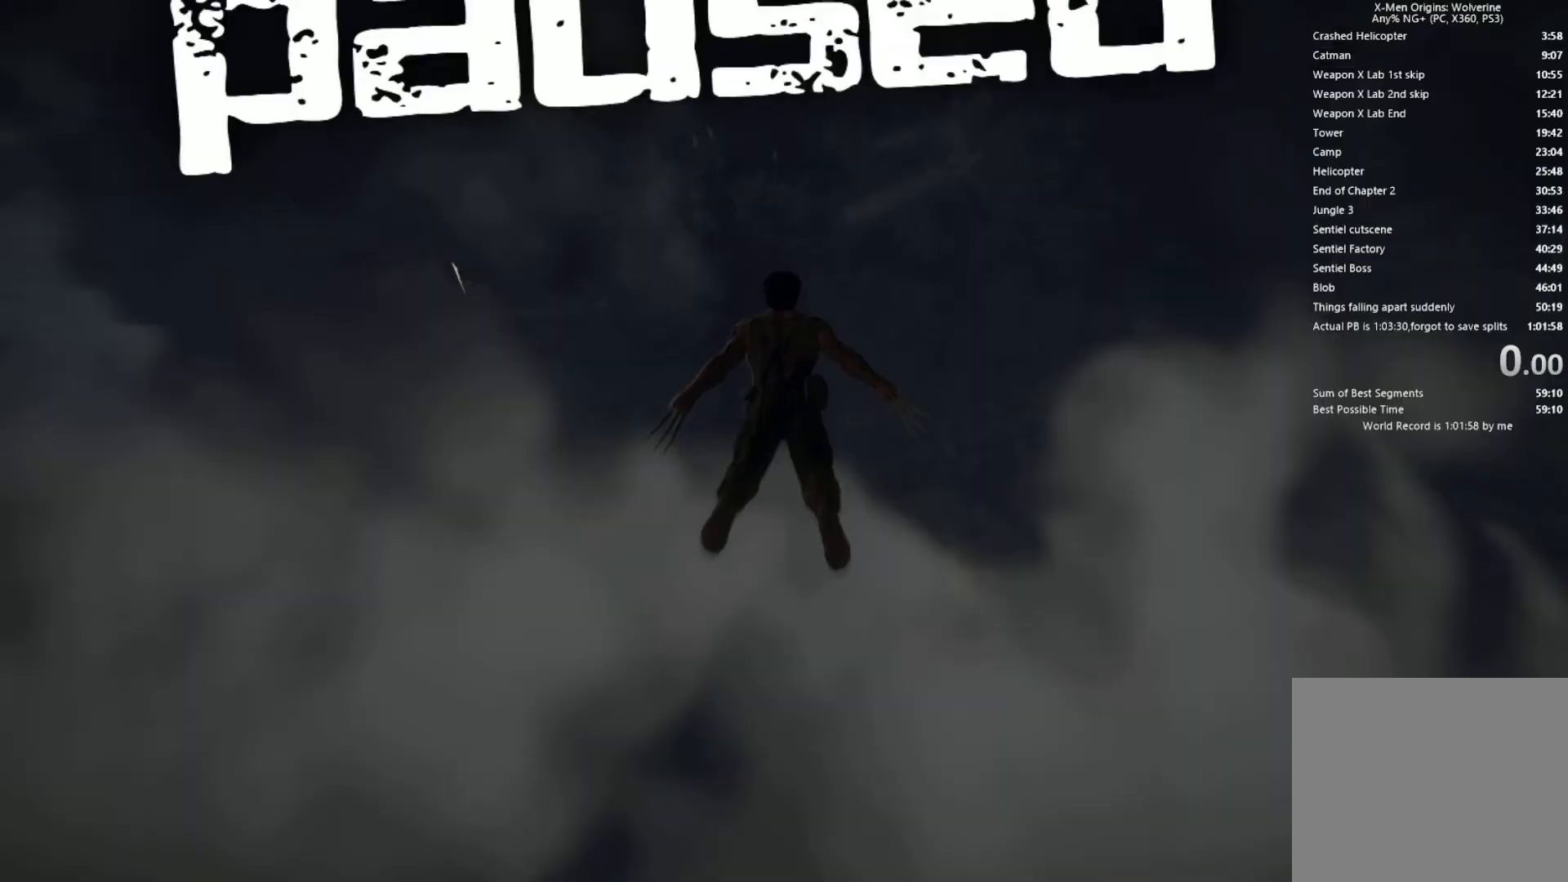
{"buttons": [], "left_stick": "center", "right_stick": "center", "events": [[167, "START", "up"]]}
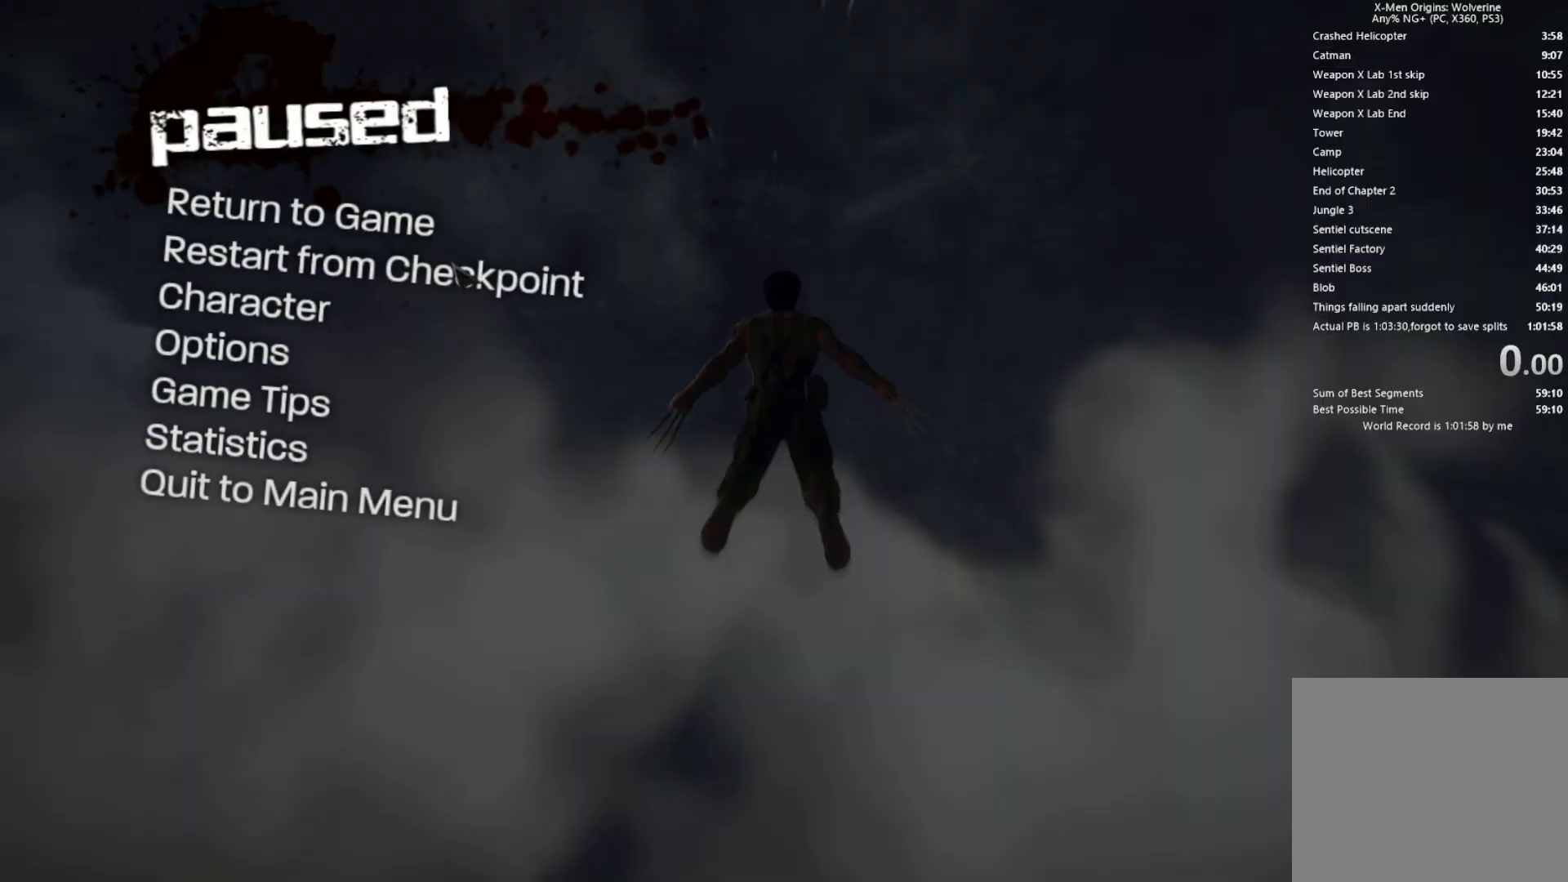
{"buttons": [], "left_stick": "center", "right_stick": "center", "events": []}
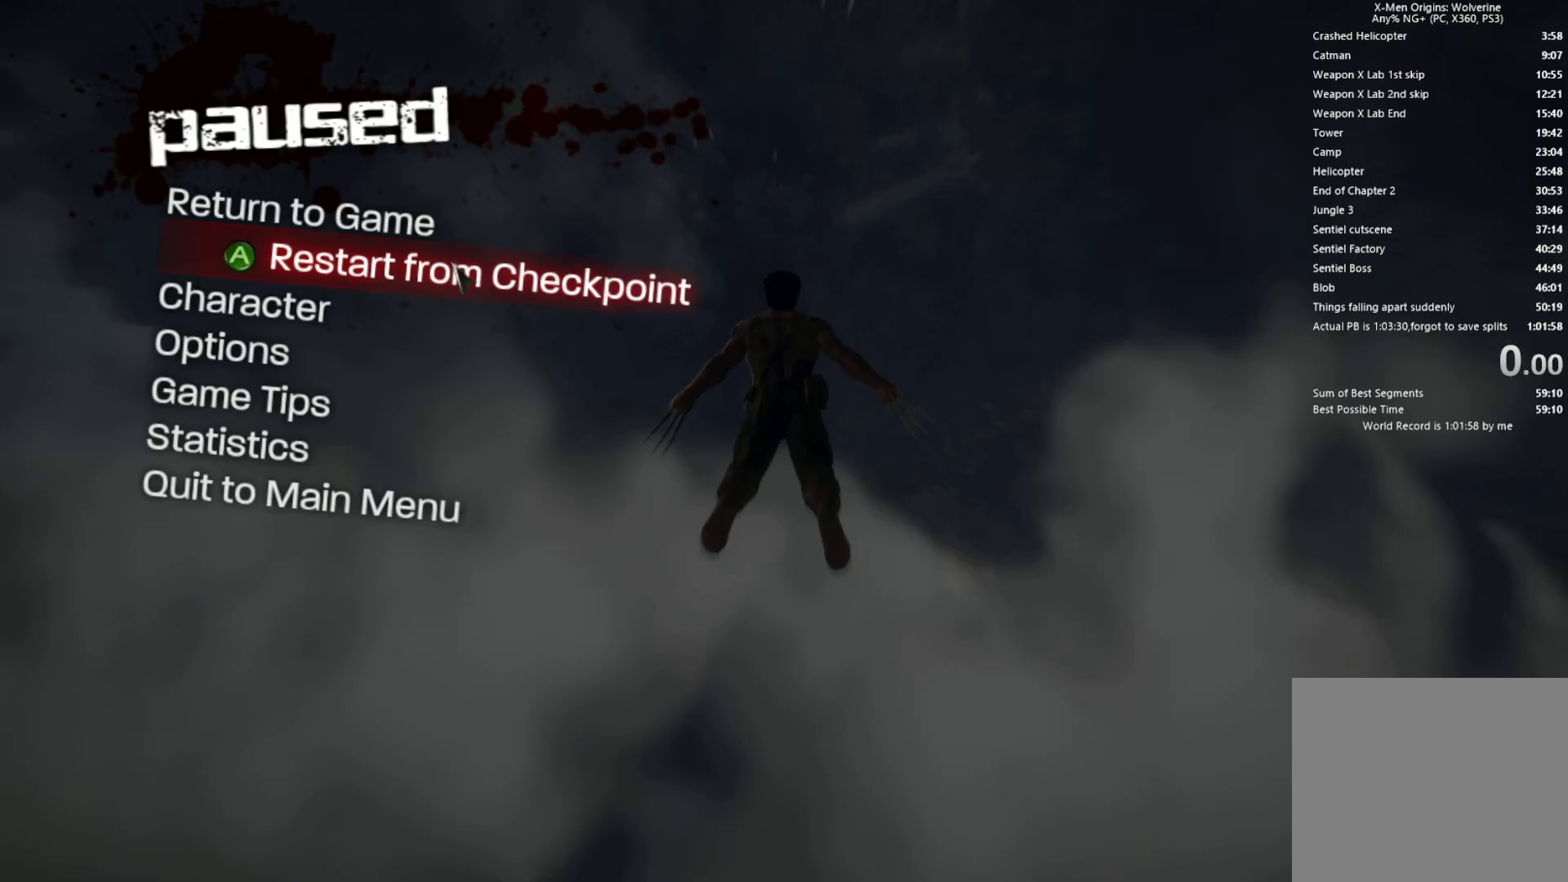
{"buttons": [], "left_stick": "center", "right_stick": "center", "events": [[33, "START", "down"], [150, "START", "up"]]}